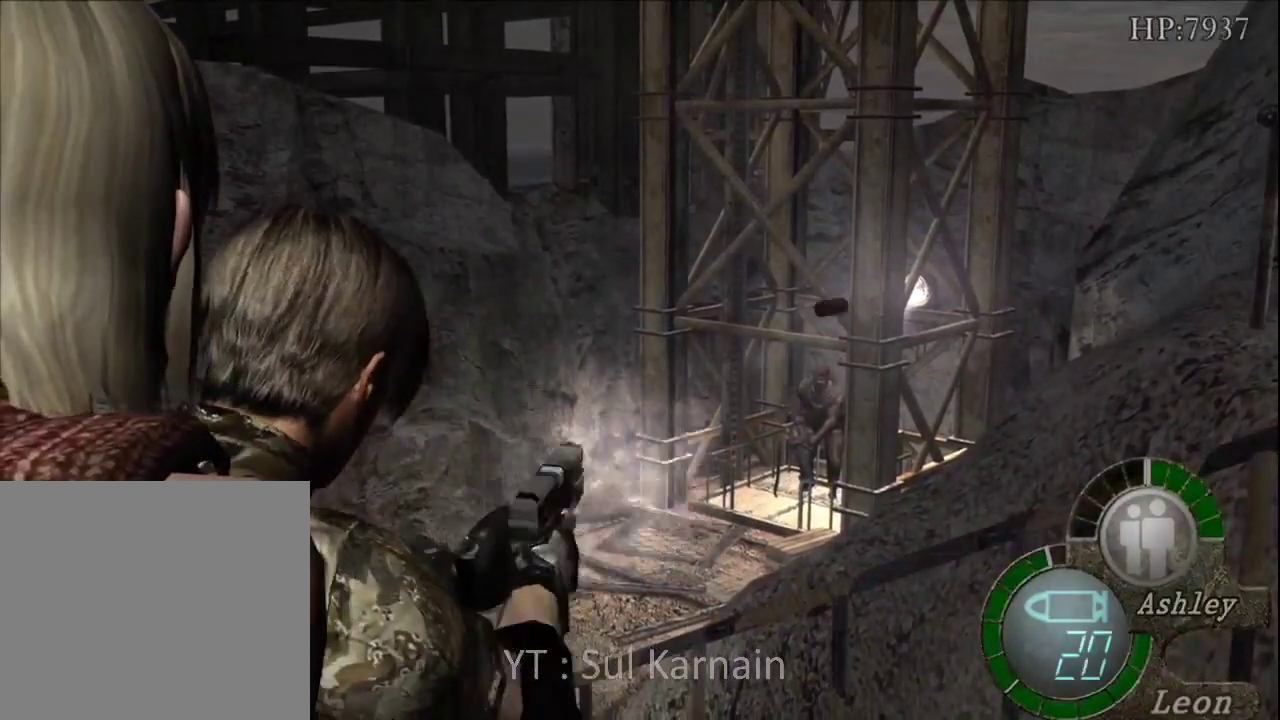
Gameplay with a controller (Xbox layout); each line is a JSON object with the inputs held at the frame after it. "events" lists button and stick changes between this image and that frame as [ms after this image, input, new state], when the widget could be followed in between.
{"buttons": ["A", "R1"], "left_stick": "center", "right_stick": "center", "events": []}
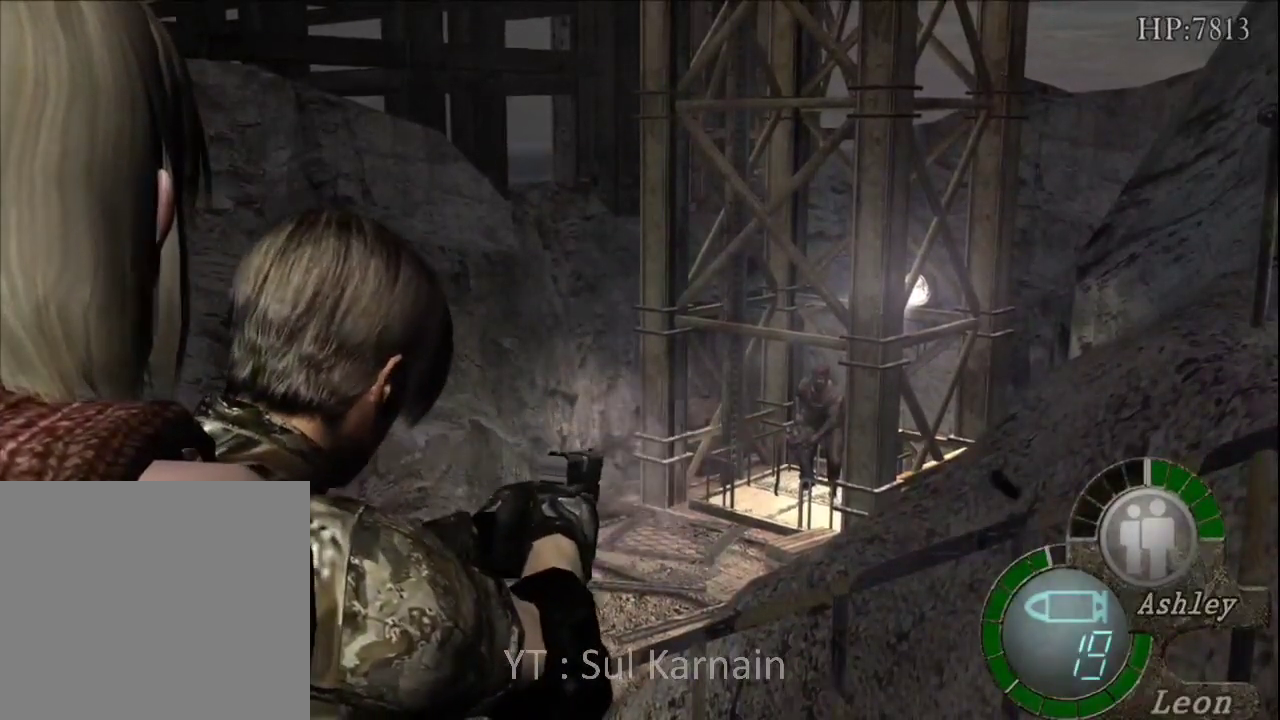
{"buttons": ["A", "R1"], "left_stick": "center", "right_stick": "center", "events": []}
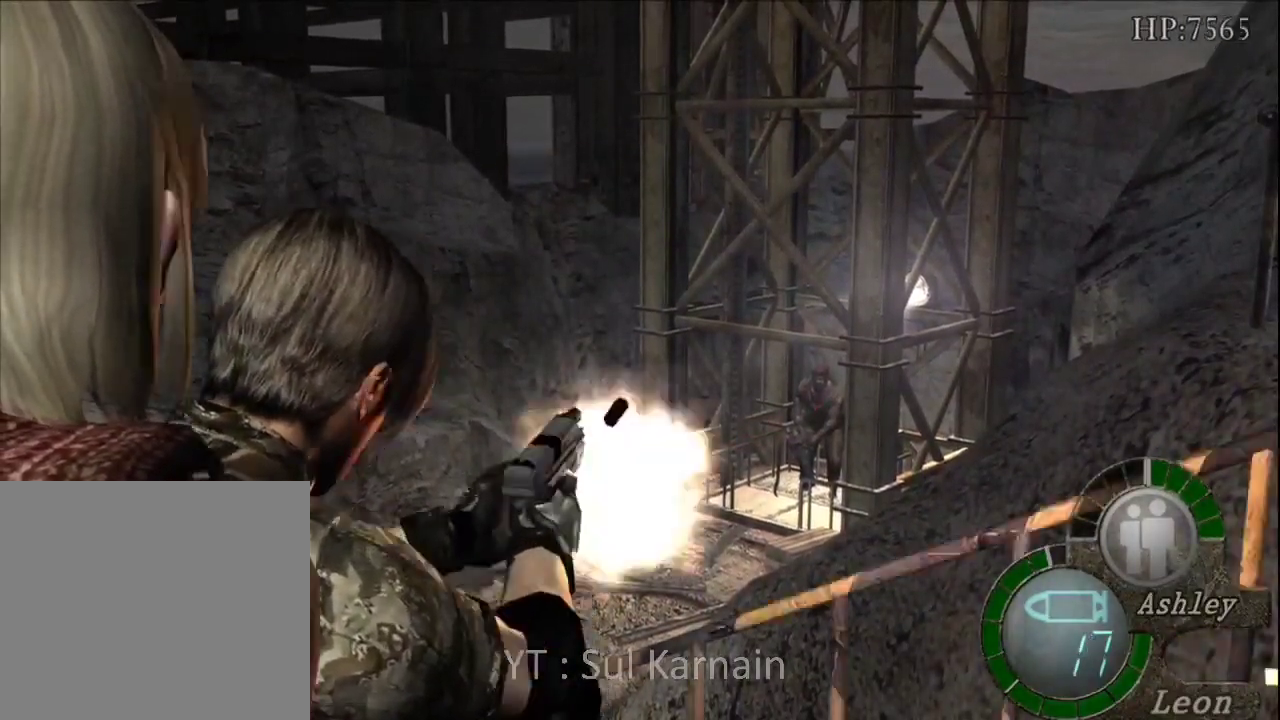
{"buttons": ["A", "R1"], "left_stick": "center", "right_stick": "center", "events": []}
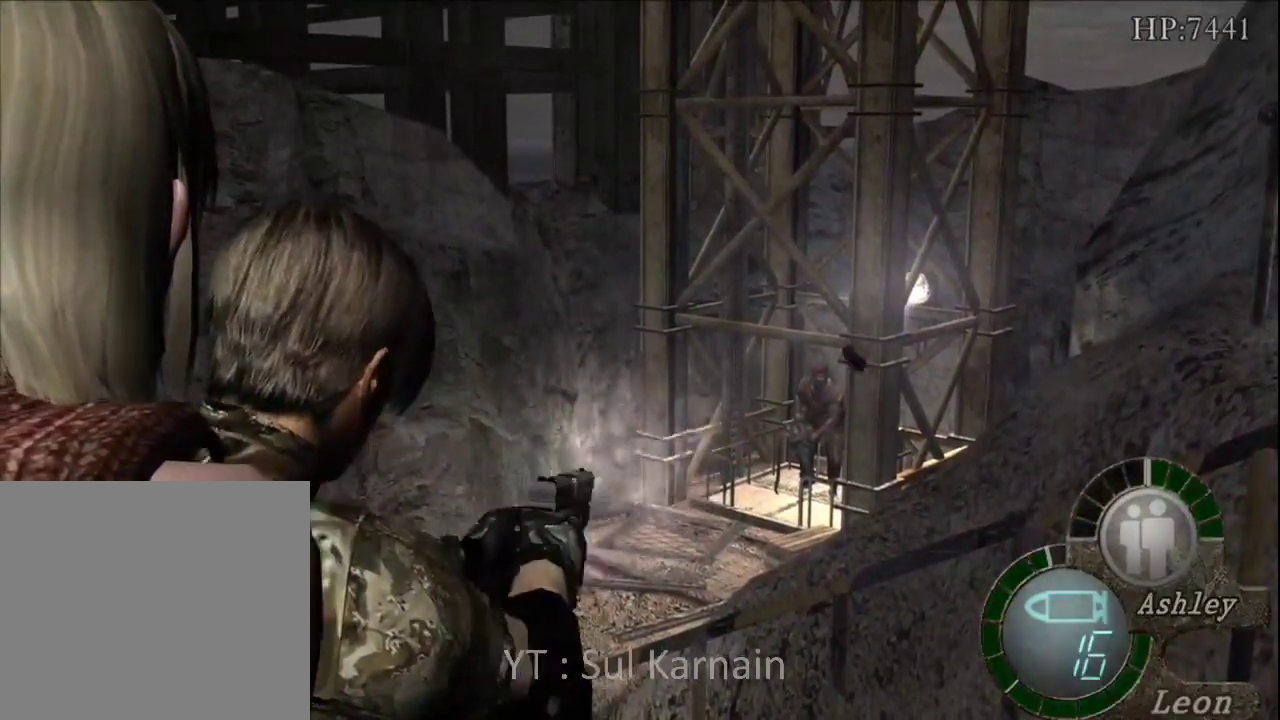
{"buttons": ["A", "R1"], "left_stick": "center", "right_stick": "center", "events": []}
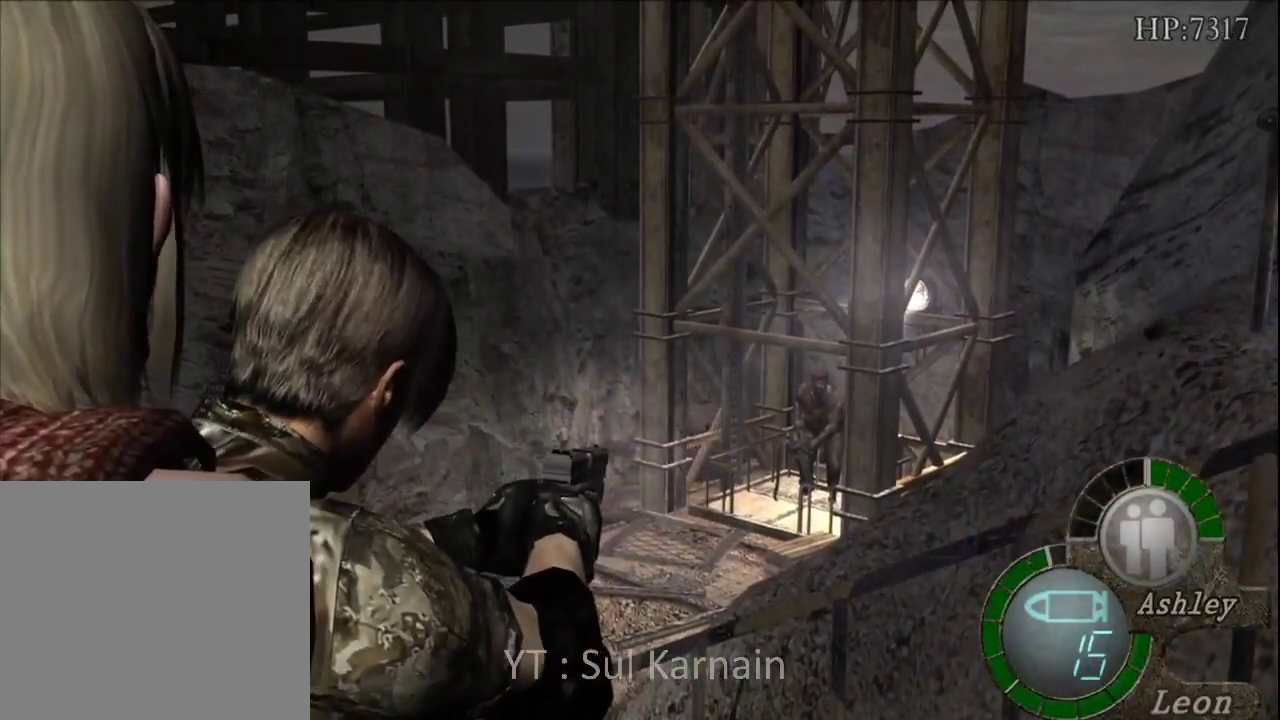
{"buttons": ["A", "R1"], "left_stick": "center", "right_stick": "center", "events": []}
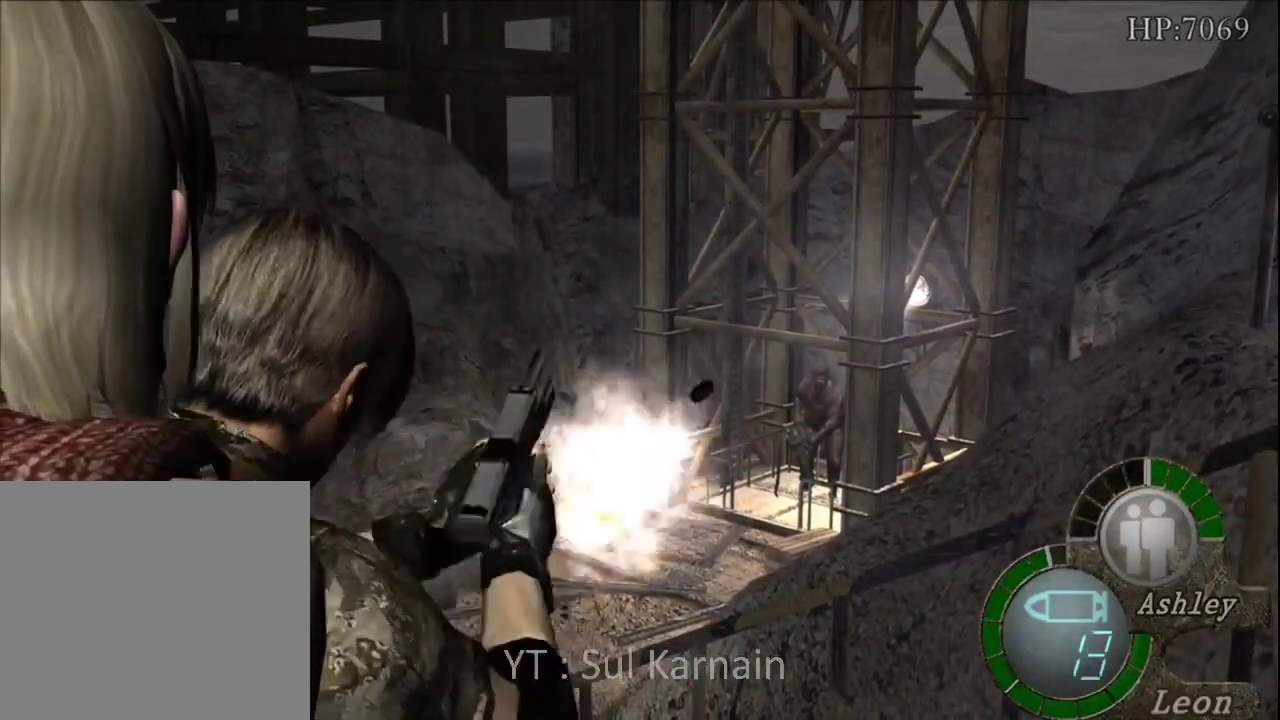
{"buttons": ["A", "R1"], "left_stick": "center", "right_stick": "center", "events": []}
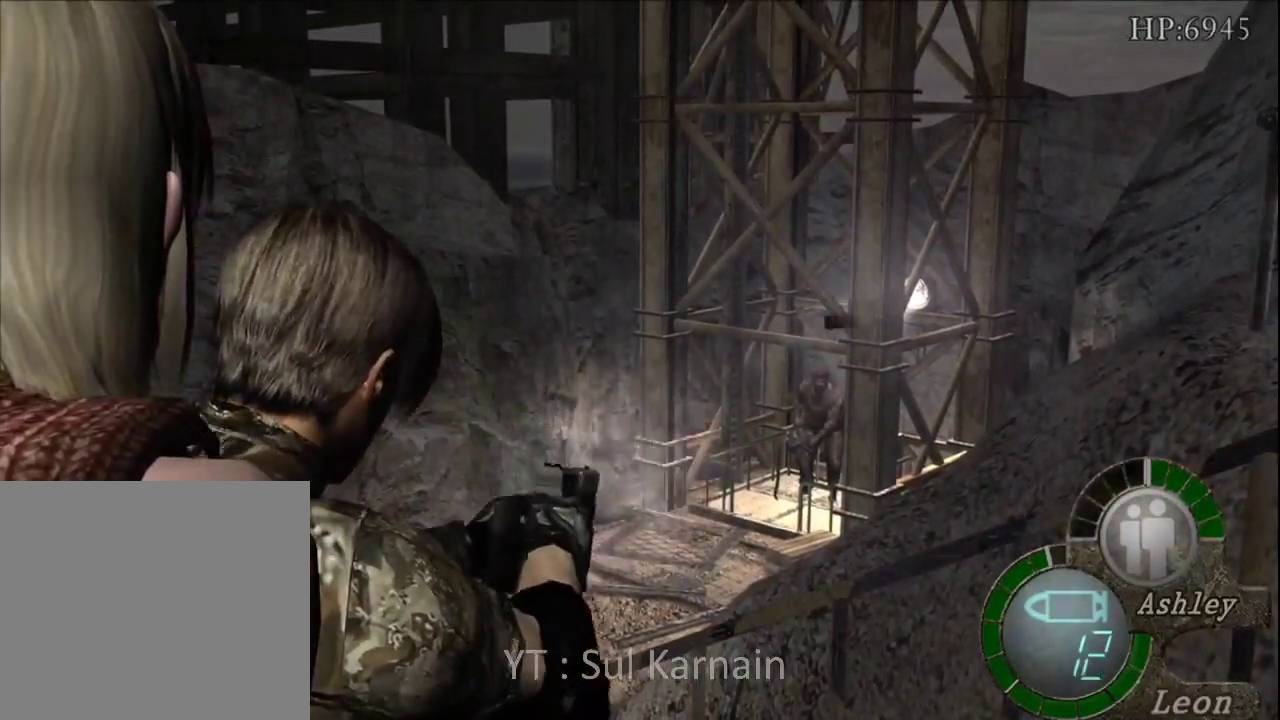
{"buttons": ["A", "R1"], "left_stick": "center", "right_stick": "center", "events": []}
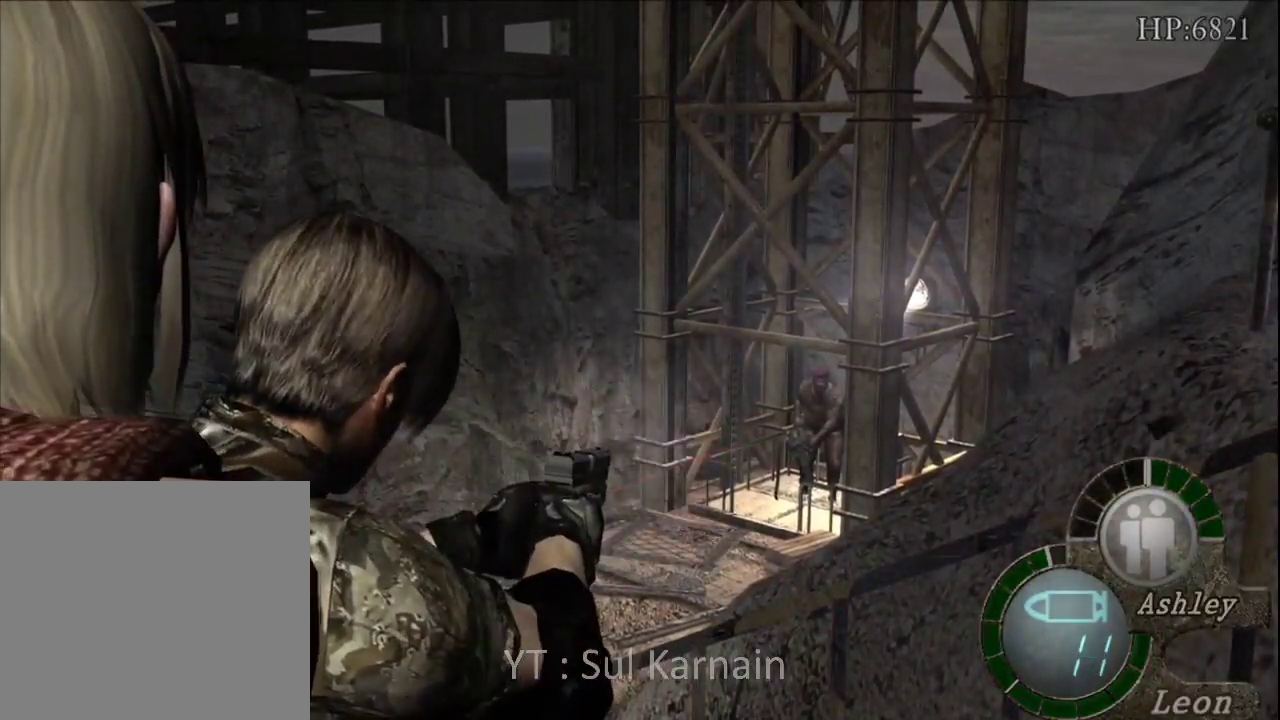
{"buttons": ["A", "R1"], "left_stick": "center", "right_stick": "center", "events": []}
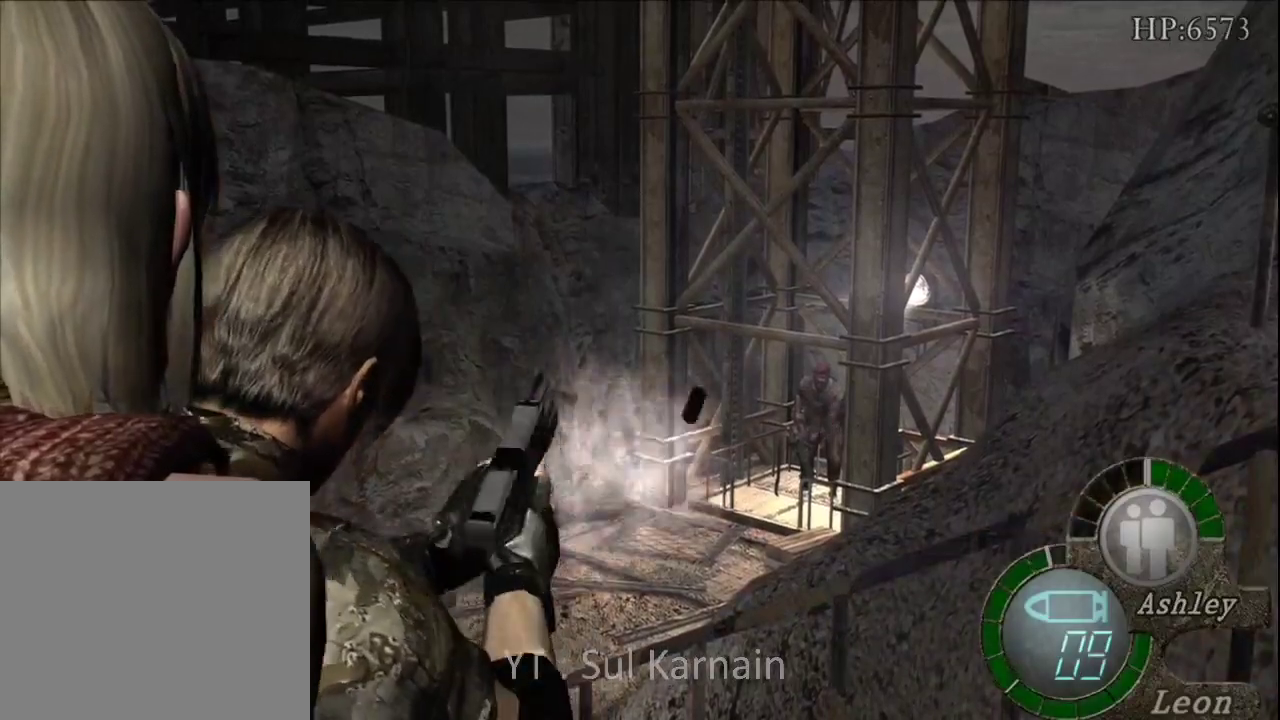
{"buttons": ["A", "R1"], "left_stick": "center", "right_stick": "center", "events": []}
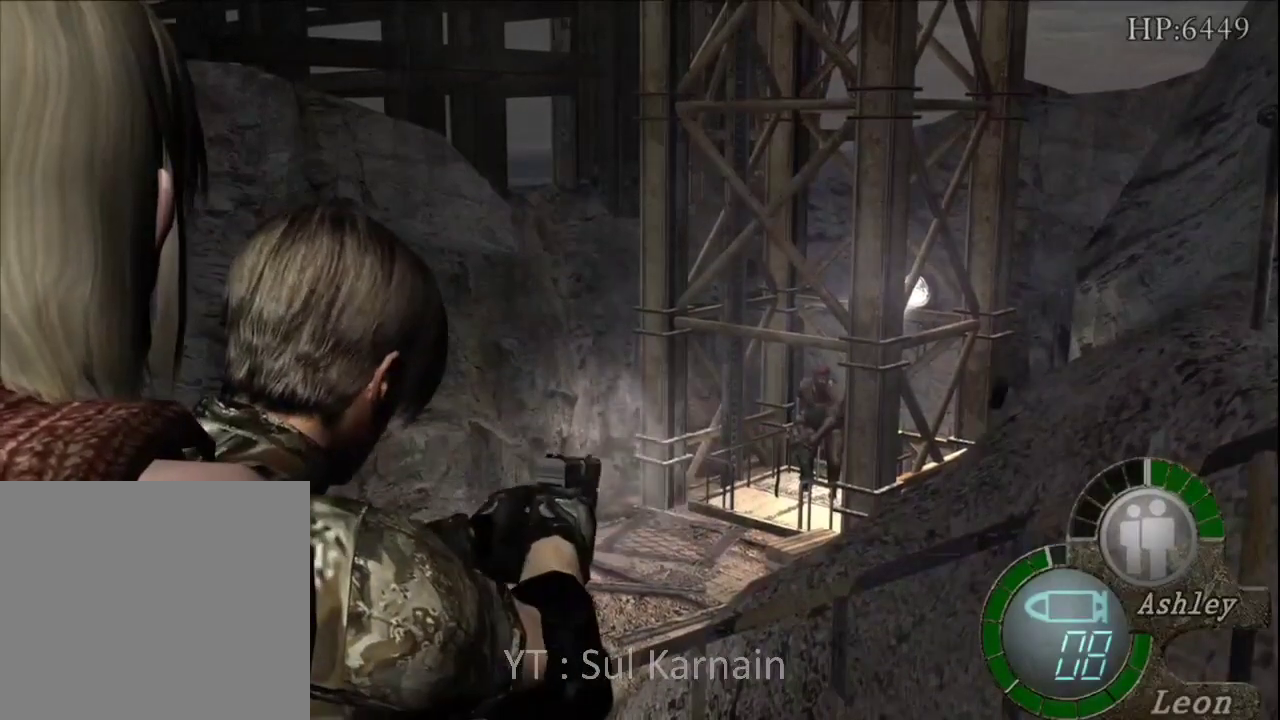
{"buttons": ["A", "R1"], "left_stick": "center", "right_stick": "center", "events": []}
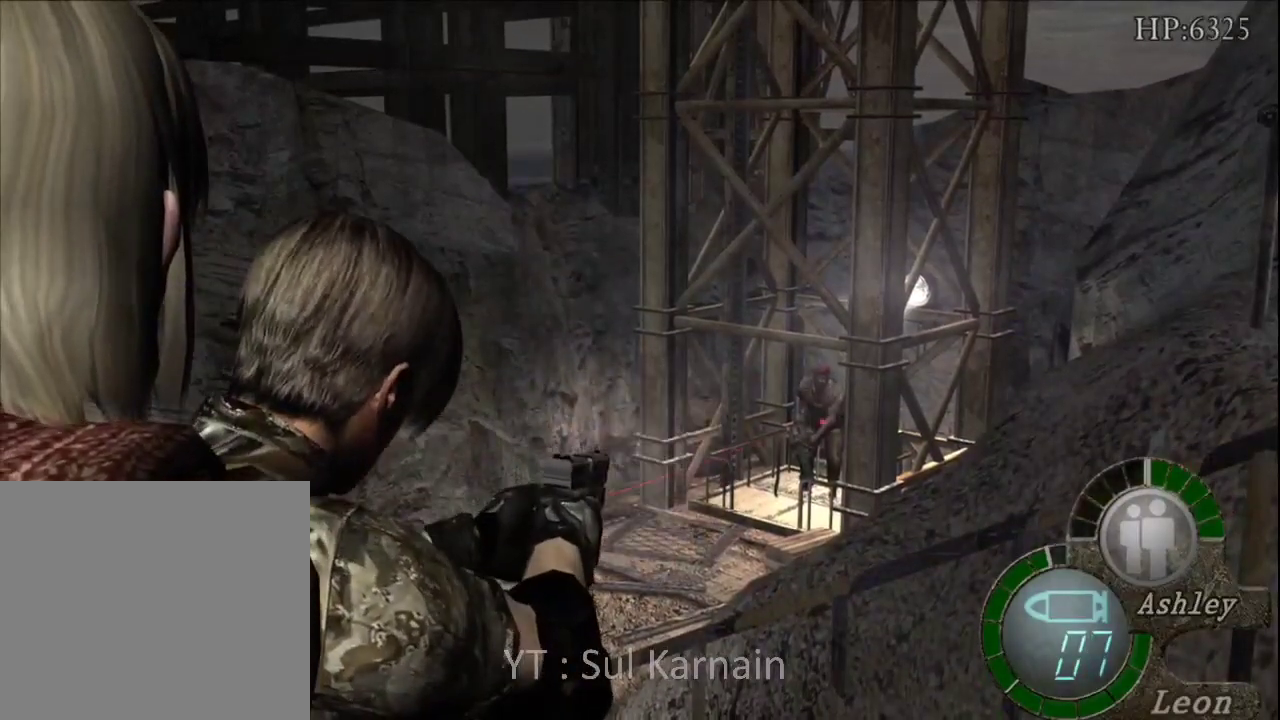
{"buttons": ["A", "R1"], "left_stick": "center", "right_stick": "center", "events": []}
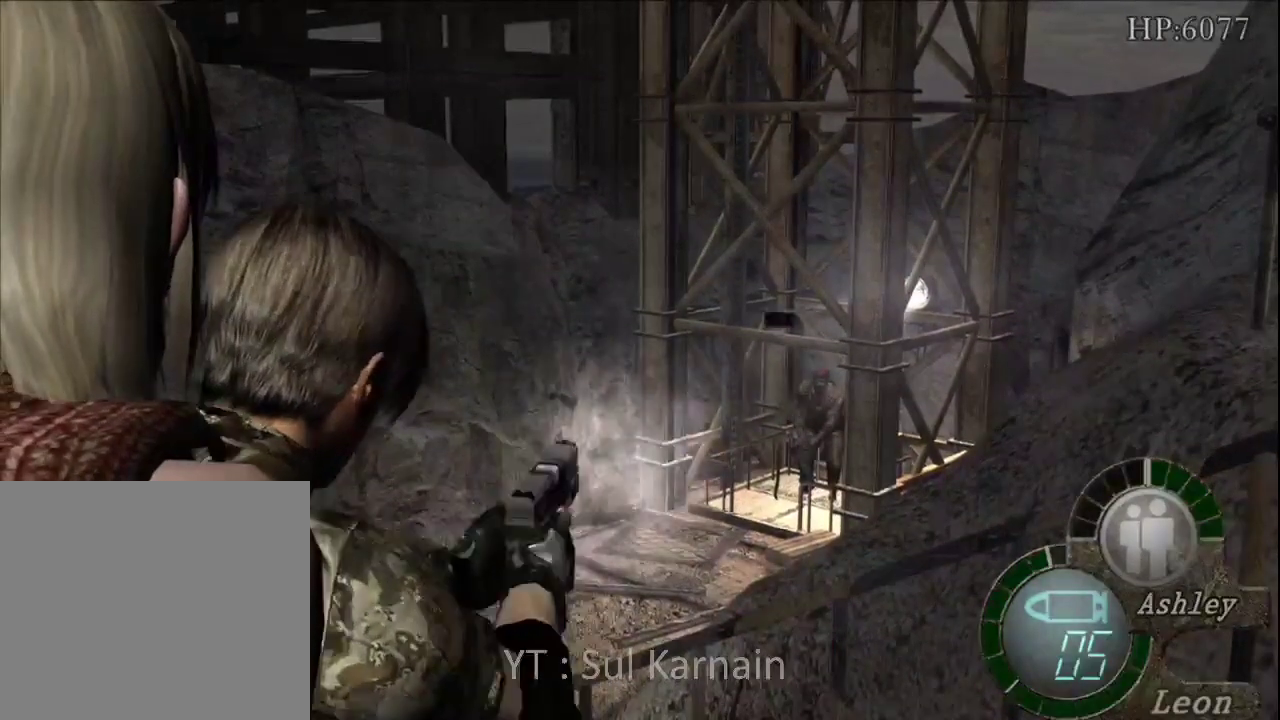
{"buttons": ["A", "R1"], "left_stick": "center", "right_stick": "center", "events": []}
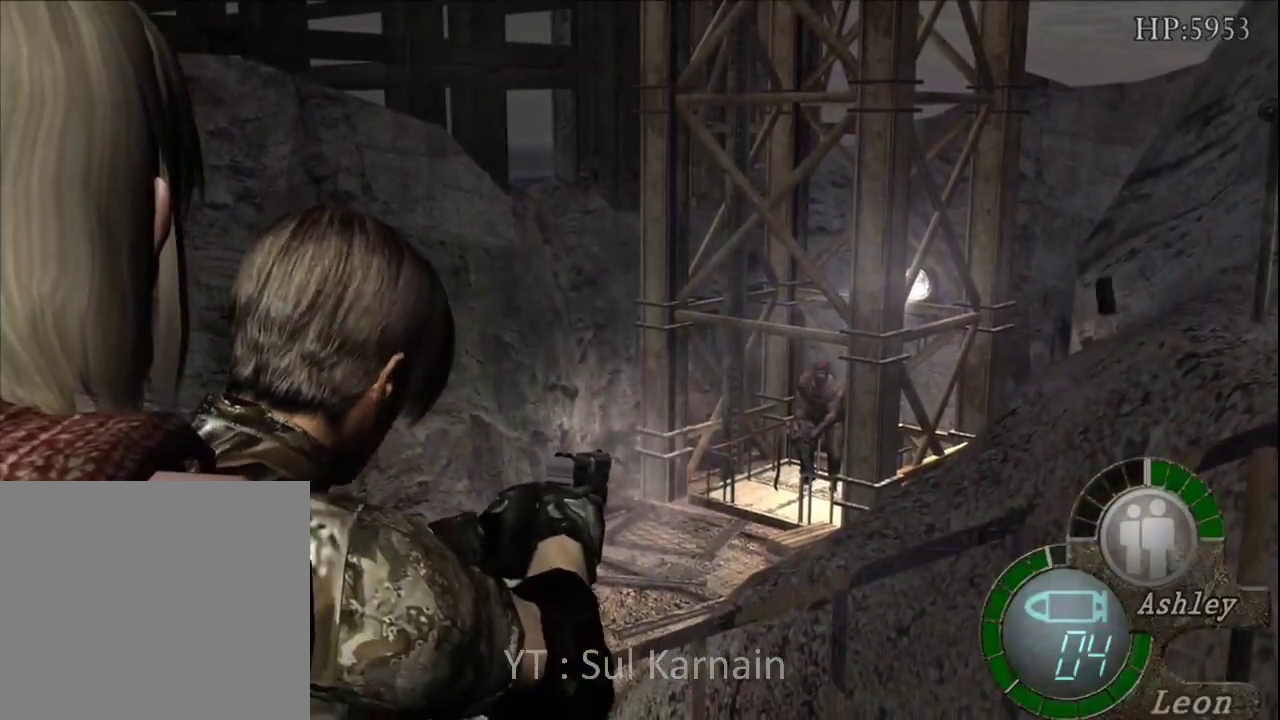
{"buttons": ["A", "R1"], "left_stick": "center", "right_stick": "center", "events": []}
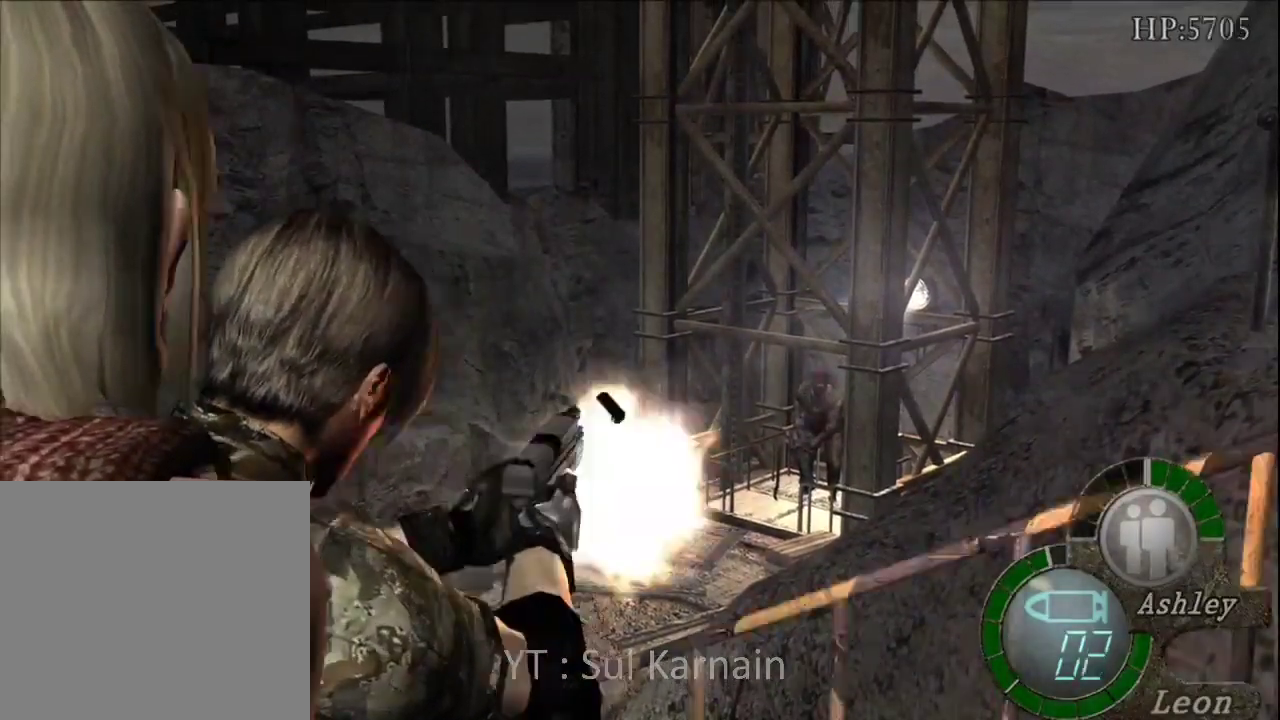
{"buttons": ["A", "R1"], "left_stick": "center", "right_stick": "center", "events": []}
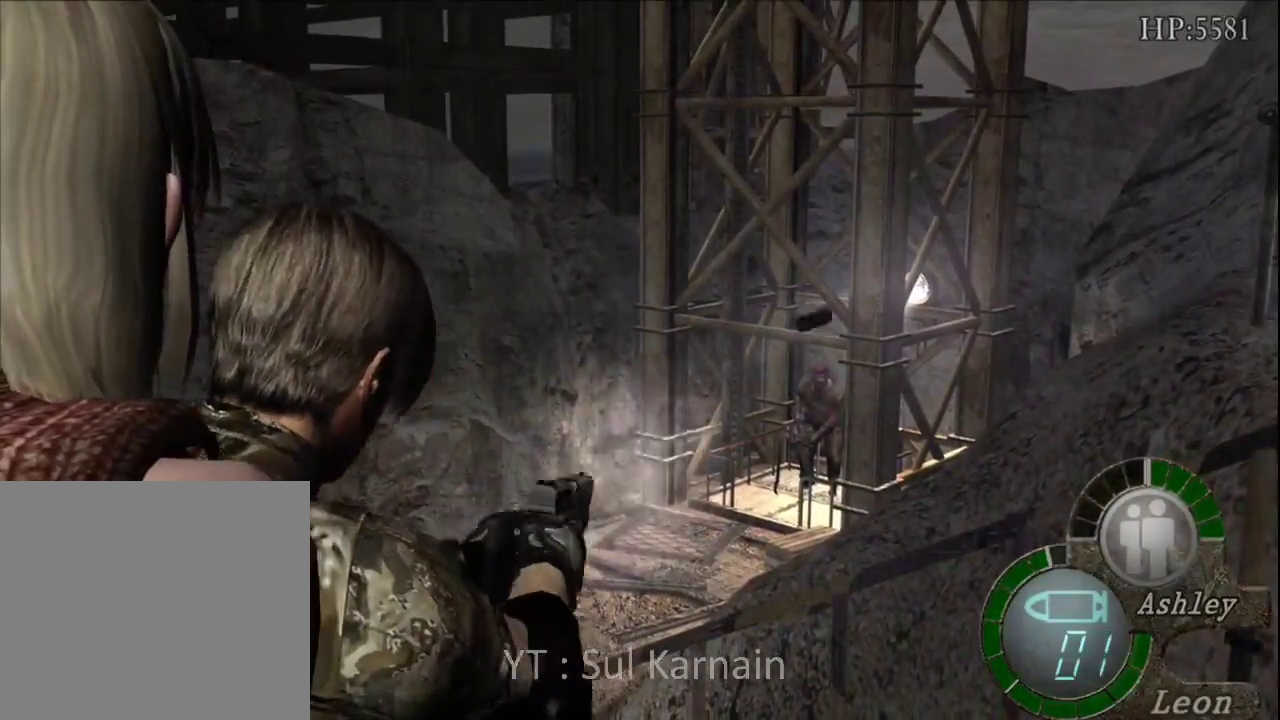
{"buttons": ["A", "R1"], "left_stick": "center", "right_stick": "center", "events": []}
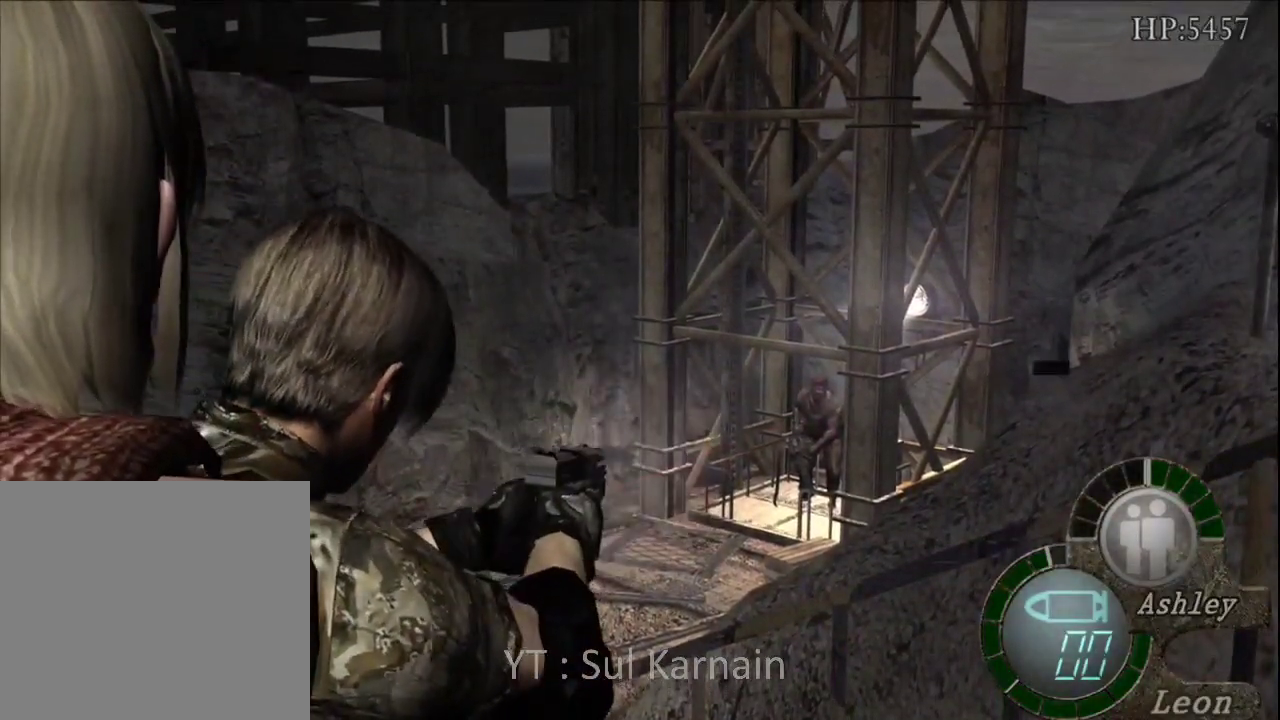
{"buttons": ["R1"], "left_stick": "center", "right_stick": "center", "events": [[450, "A", "up"]]}
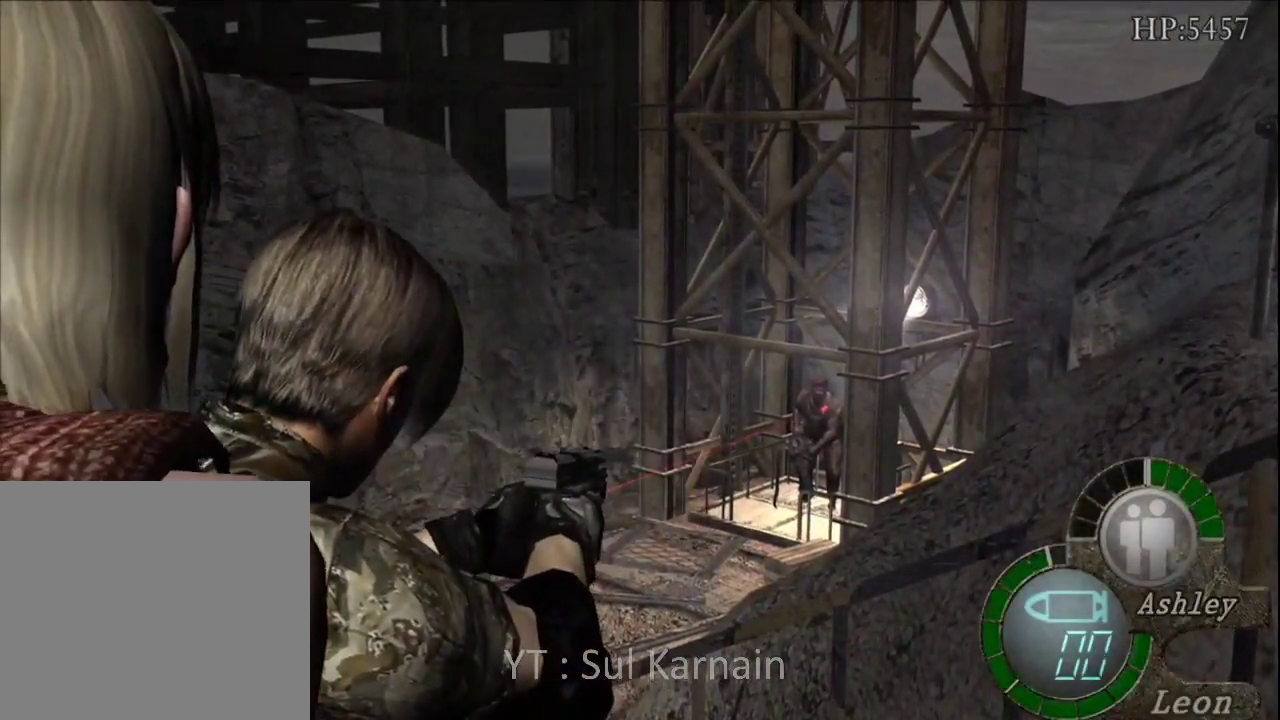
{"buttons": ["R1"], "left_stick": "center", "right_stick": "center", "events": [[17, "A", "down"], [333, "A", "up"]]}
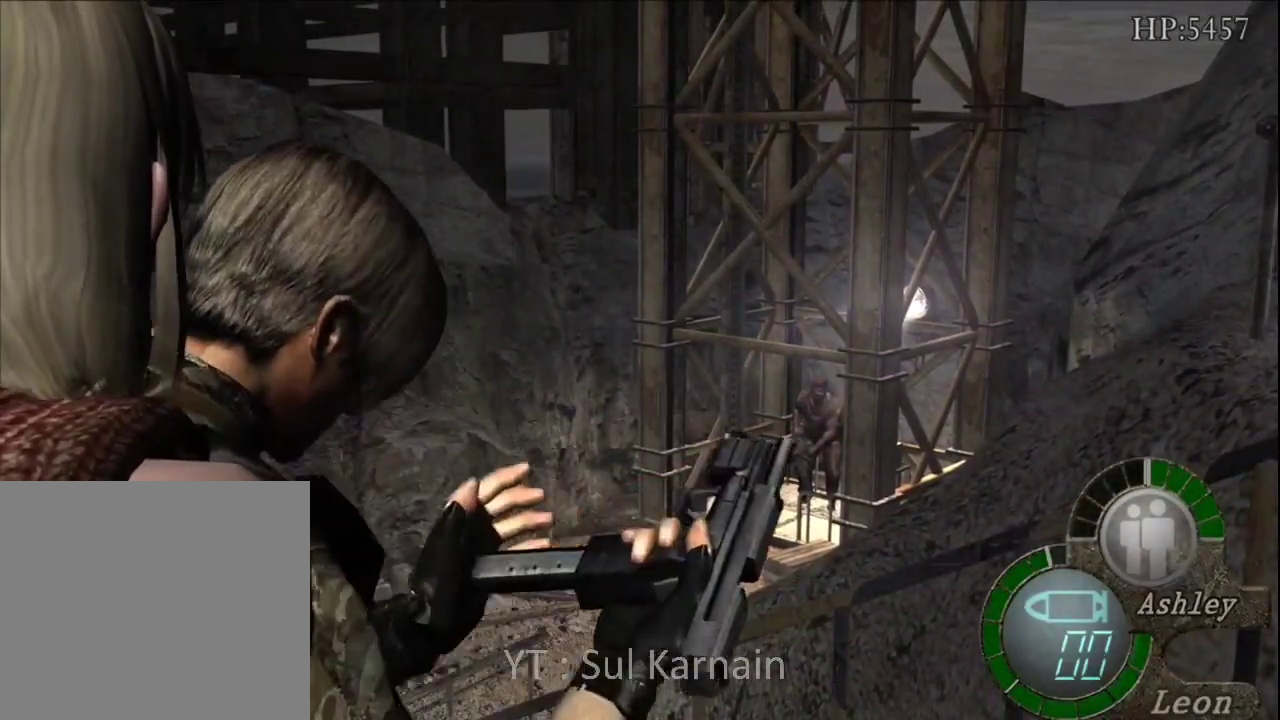
{"buttons": ["R1"], "left_stick": "center", "right_stick": "center", "events": [[367, "left_stick", "down"], [500, "left_stick", "center"]]}
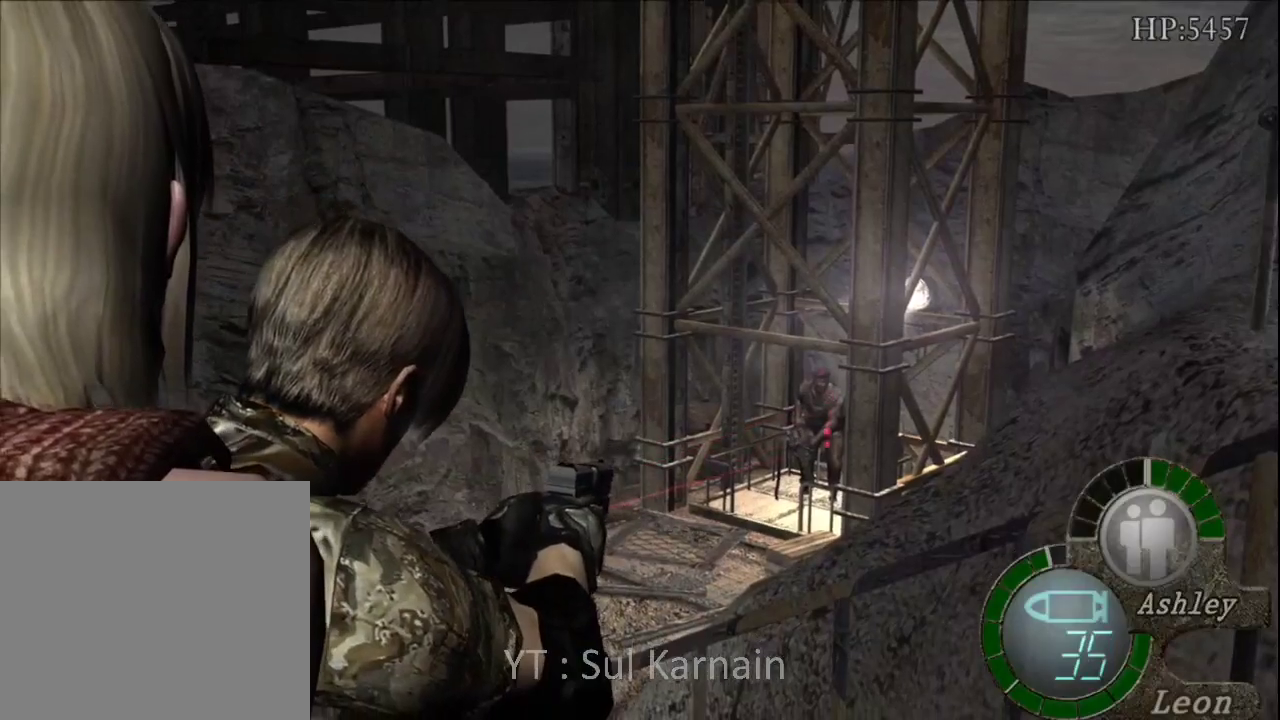
{"buttons": ["A", "R1"], "left_stick": "center", "right_stick": "center", "events": [[117, "A", "down"], [350, "left_stick", "up"], [433, "left_stick", "center"]]}
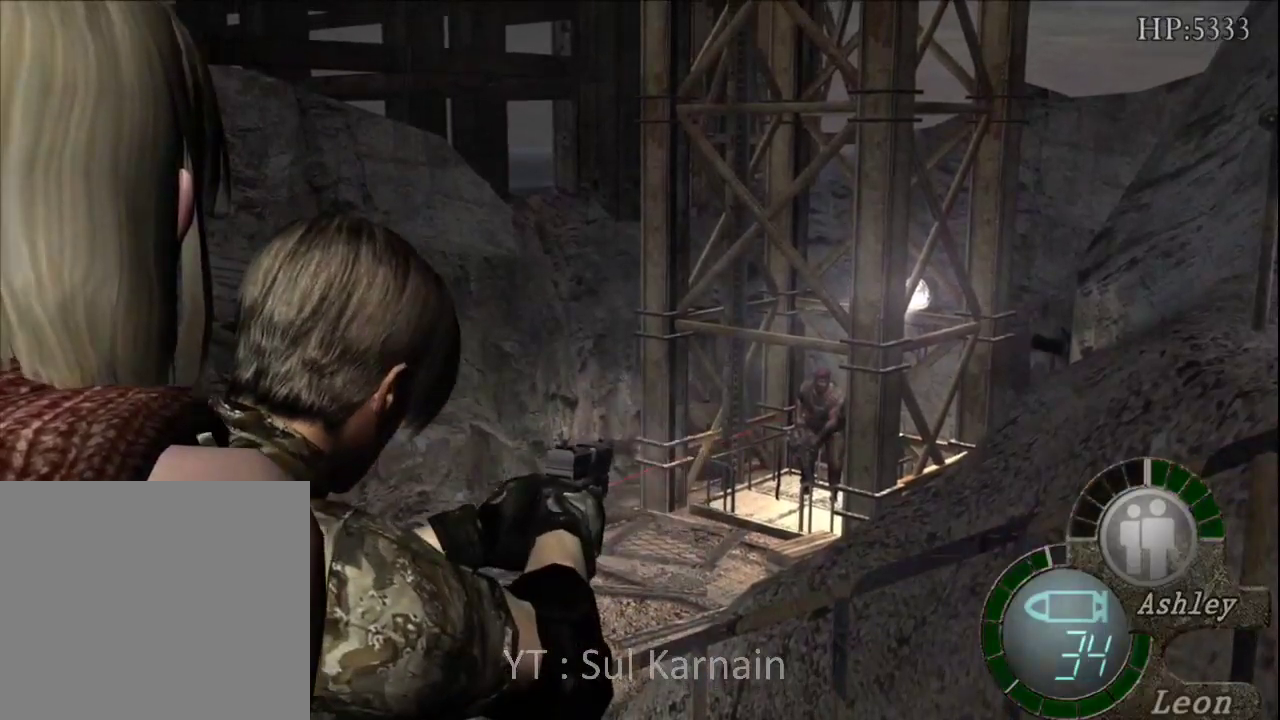
{"buttons": ["A", "R1"], "left_stick": "center", "right_stick": "center", "events": [[233, "left_stick", "down"], [317, "left_stick", "center"]]}
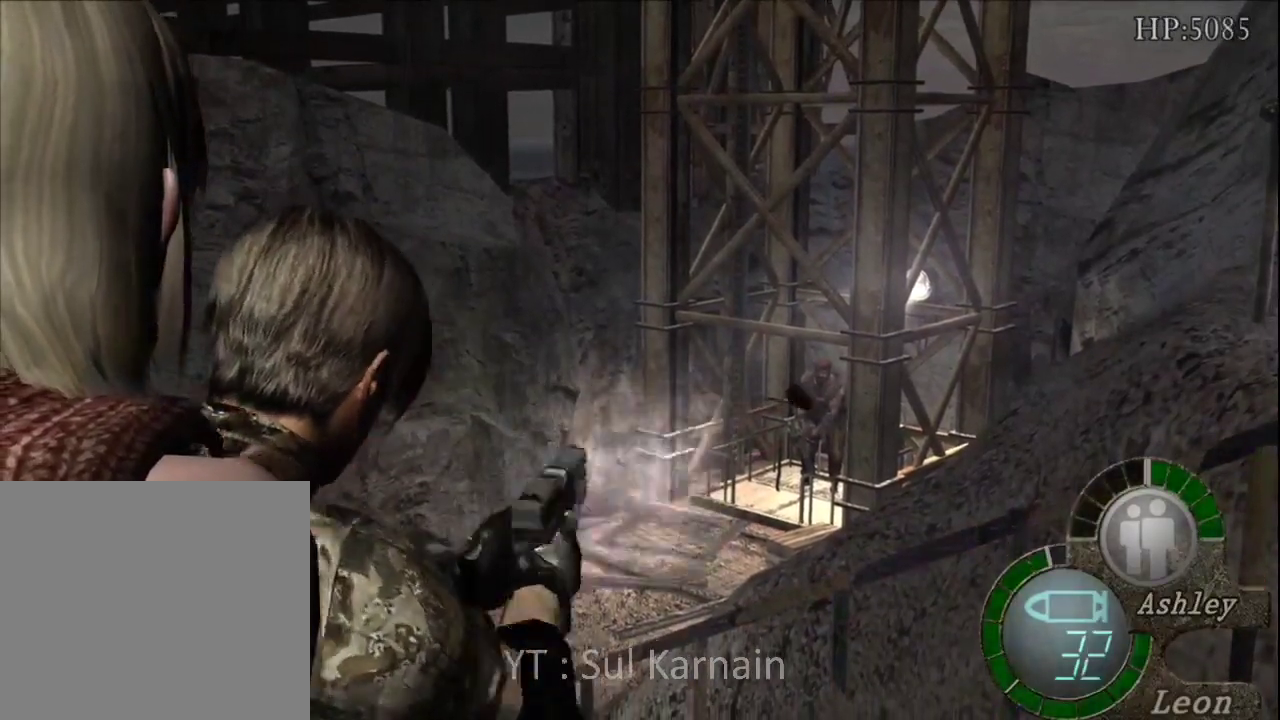
{"buttons": ["A", "R1"], "left_stick": "center", "right_stick": "center", "events": []}
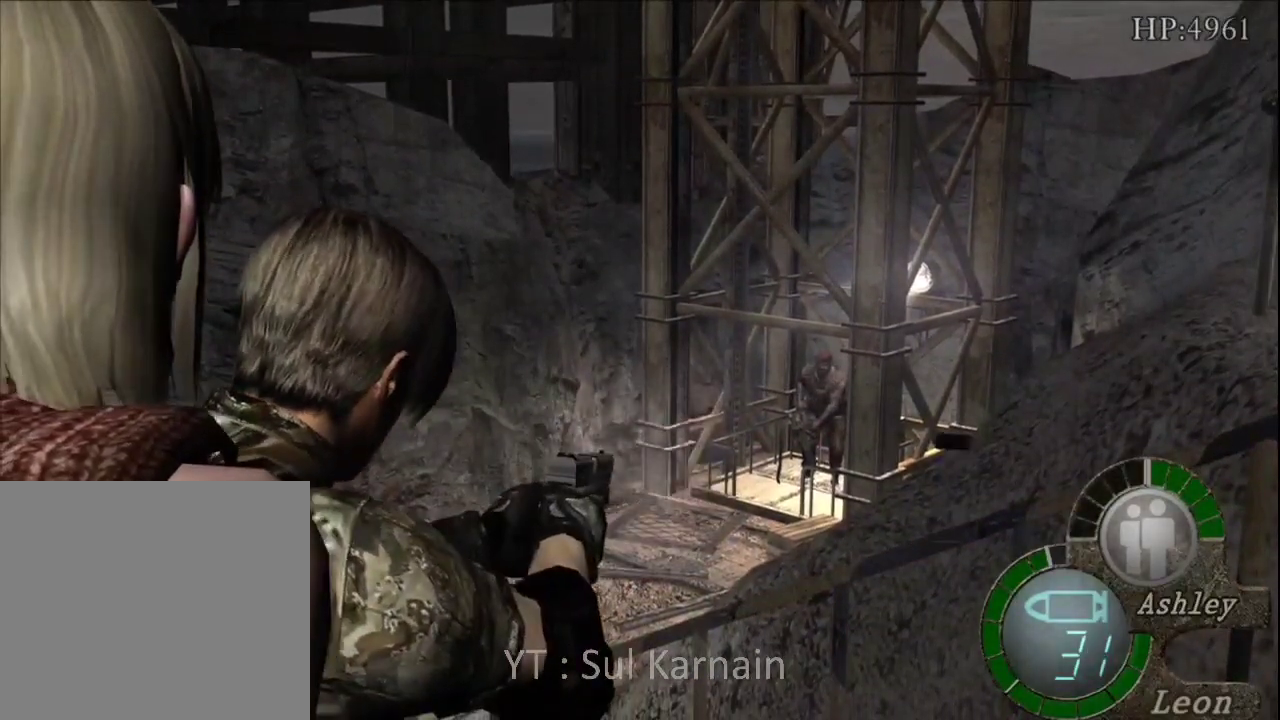
{"buttons": ["A", "R1"], "left_stick": "center", "right_stick": "center", "events": []}
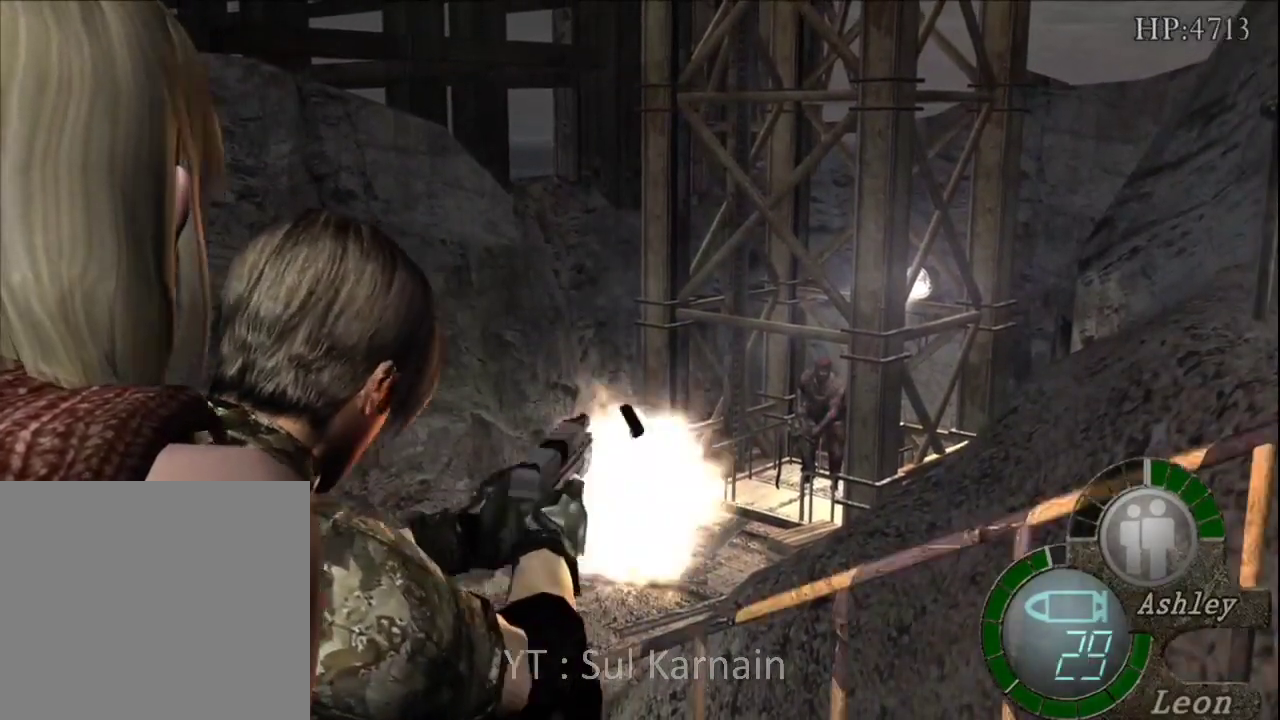
{"buttons": ["A", "R1"], "left_stick": "center", "right_stick": "center", "events": []}
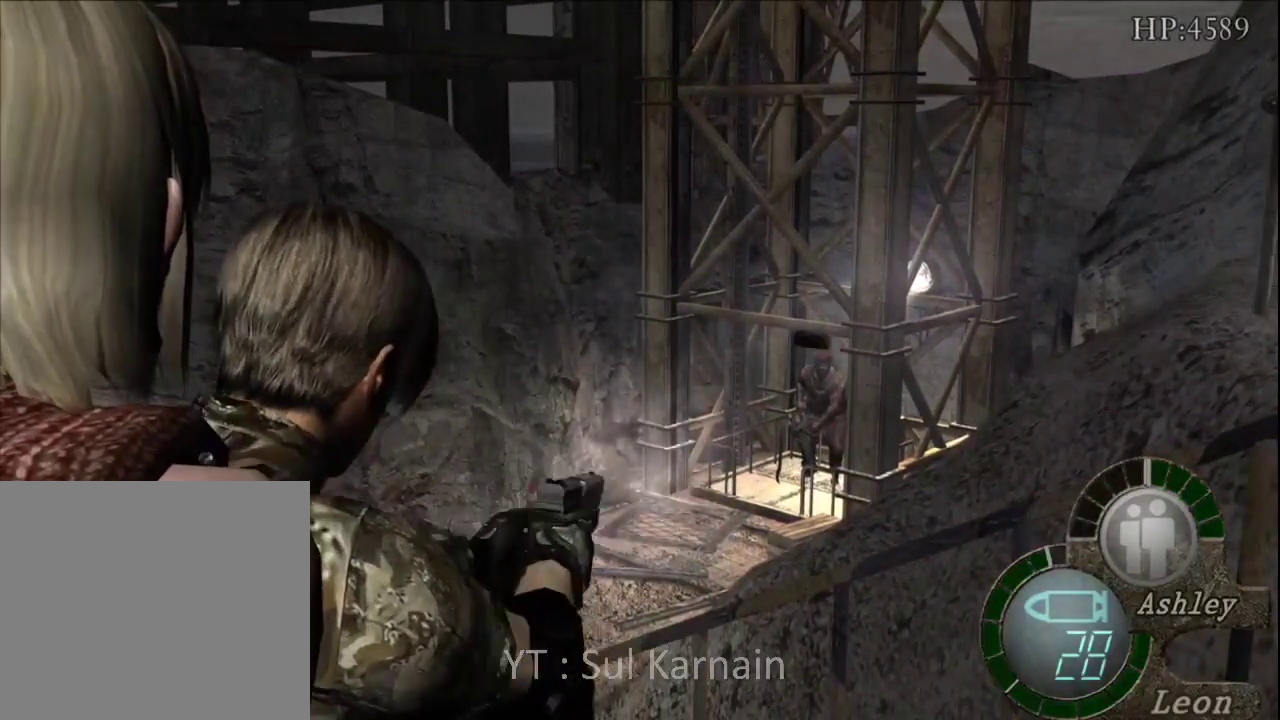
{"buttons": ["A", "R1"], "left_stick": "center", "right_stick": "center", "events": []}
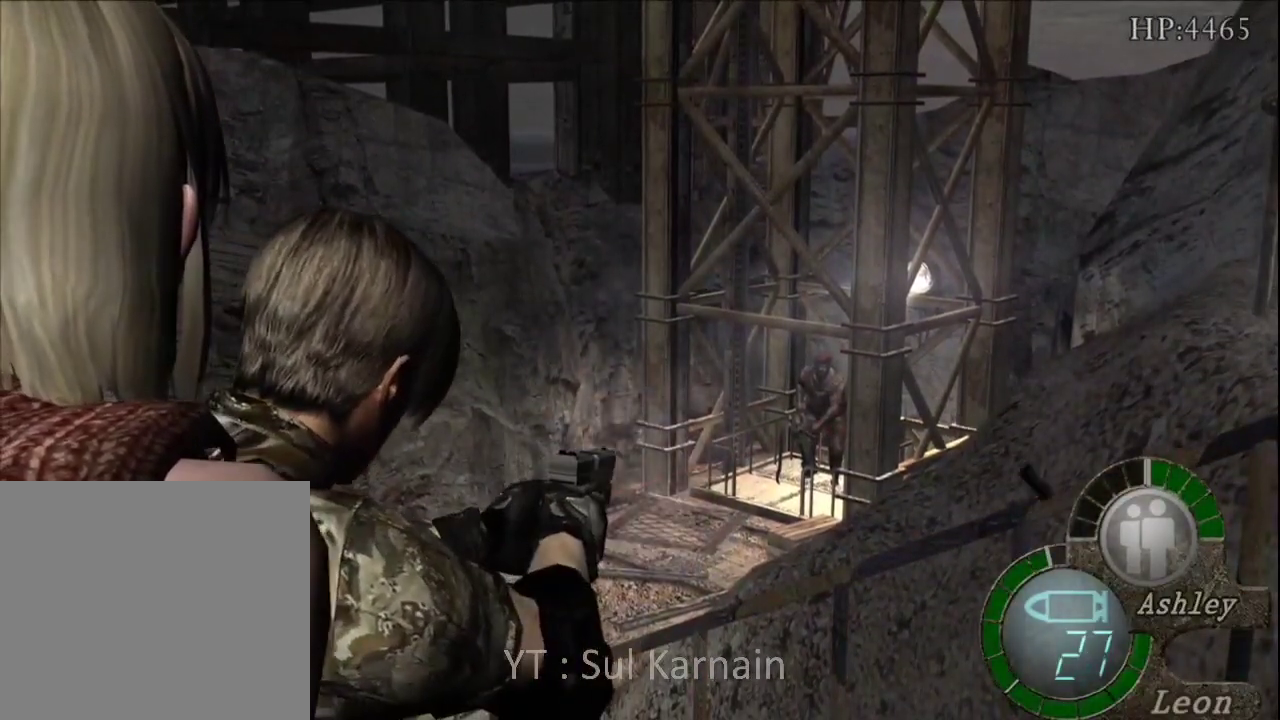
{"buttons": ["A", "R1"], "left_stick": "center", "right_stick": "center", "events": []}
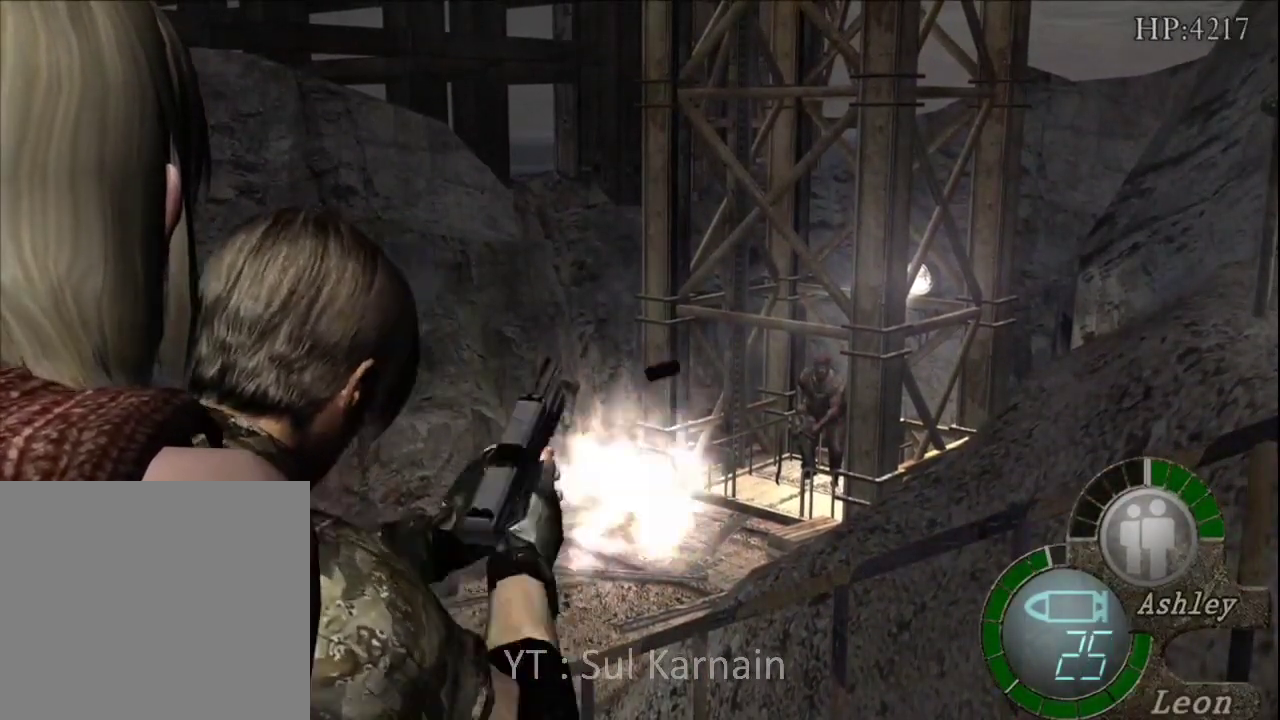
{"buttons": ["A", "R1"], "left_stick": "center", "right_stick": "center", "events": []}
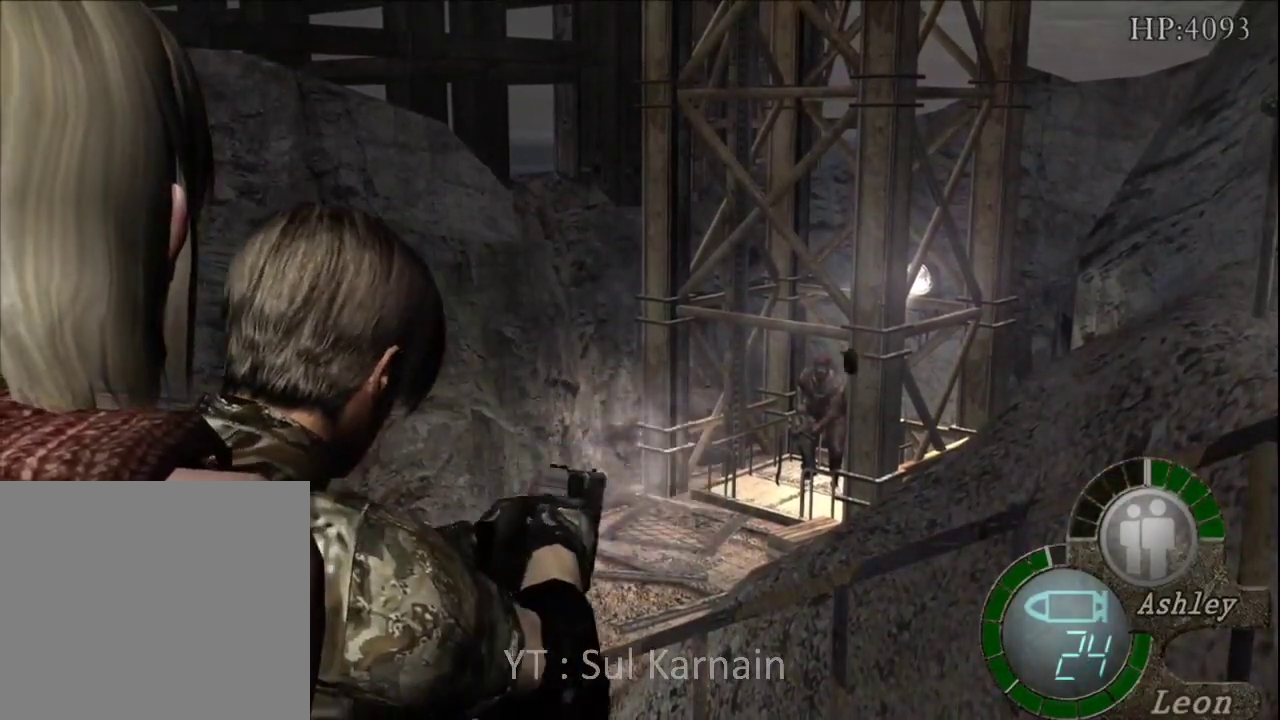
{"buttons": ["A", "R1"], "left_stick": "center", "right_stick": "center", "events": []}
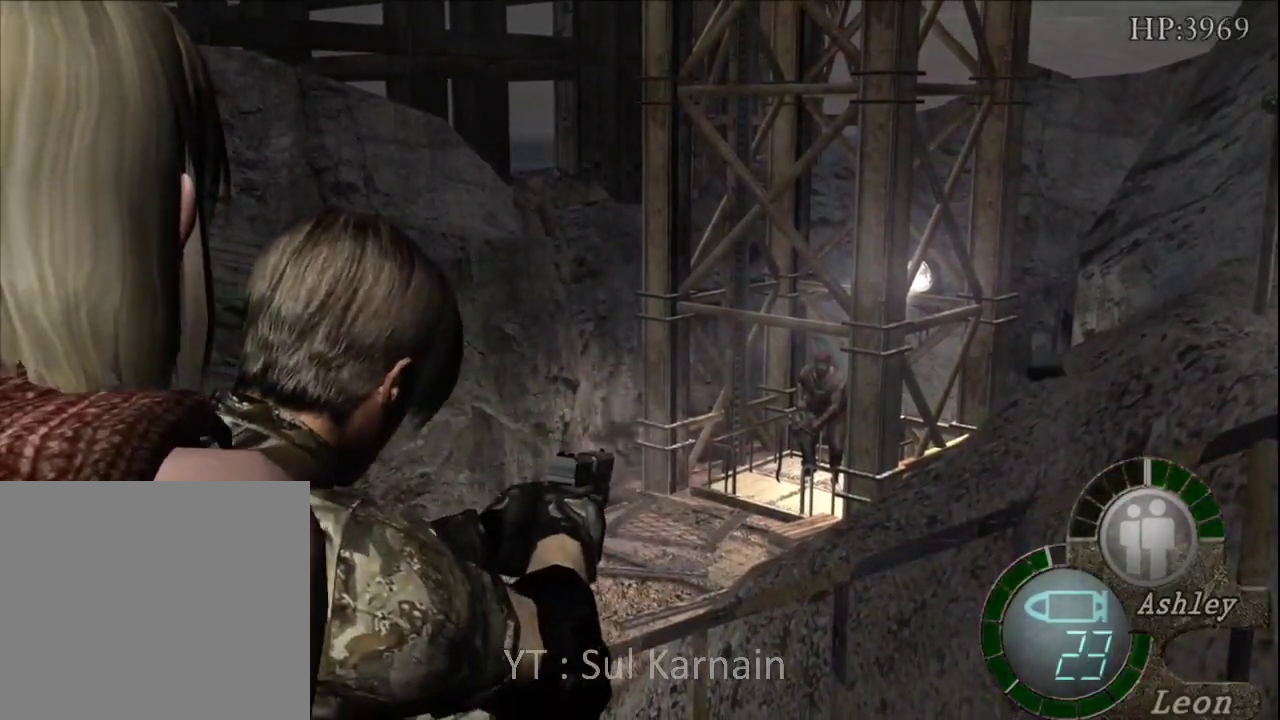
{"buttons": ["A", "R1"], "left_stick": "center", "right_stick": "center", "events": []}
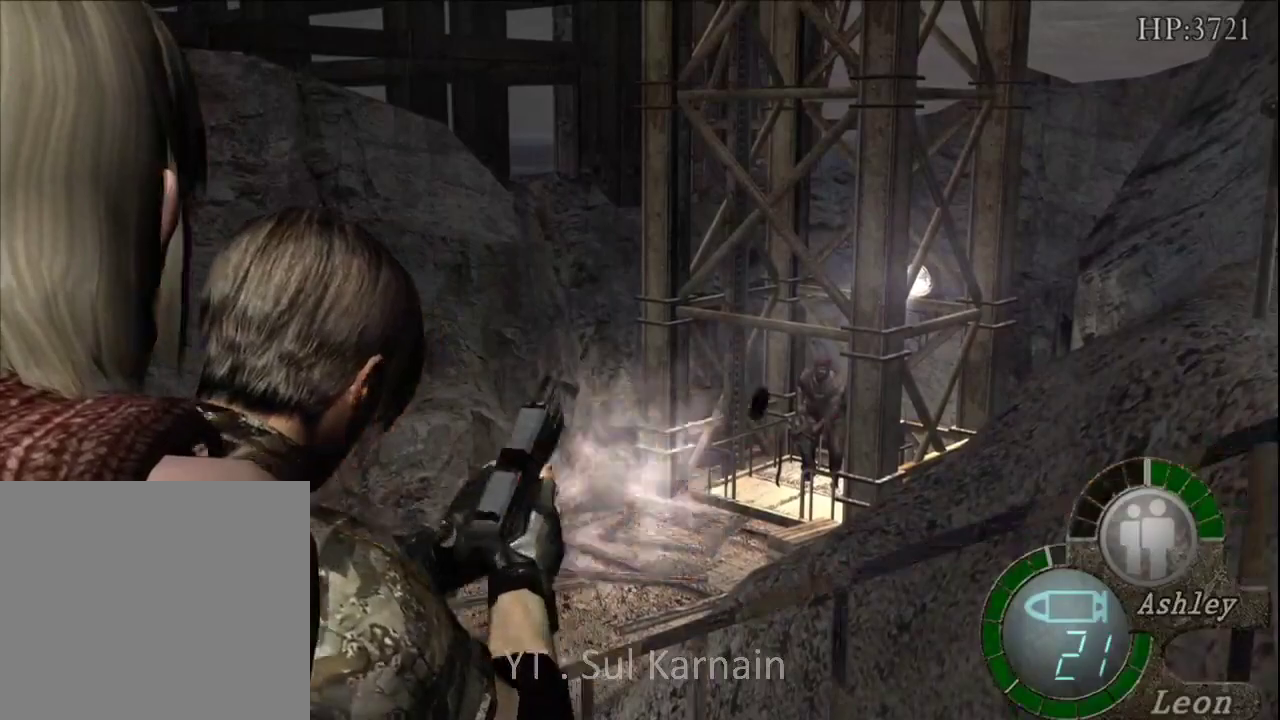
{"buttons": ["A", "R1"], "left_stick": "center", "right_stick": "center", "events": []}